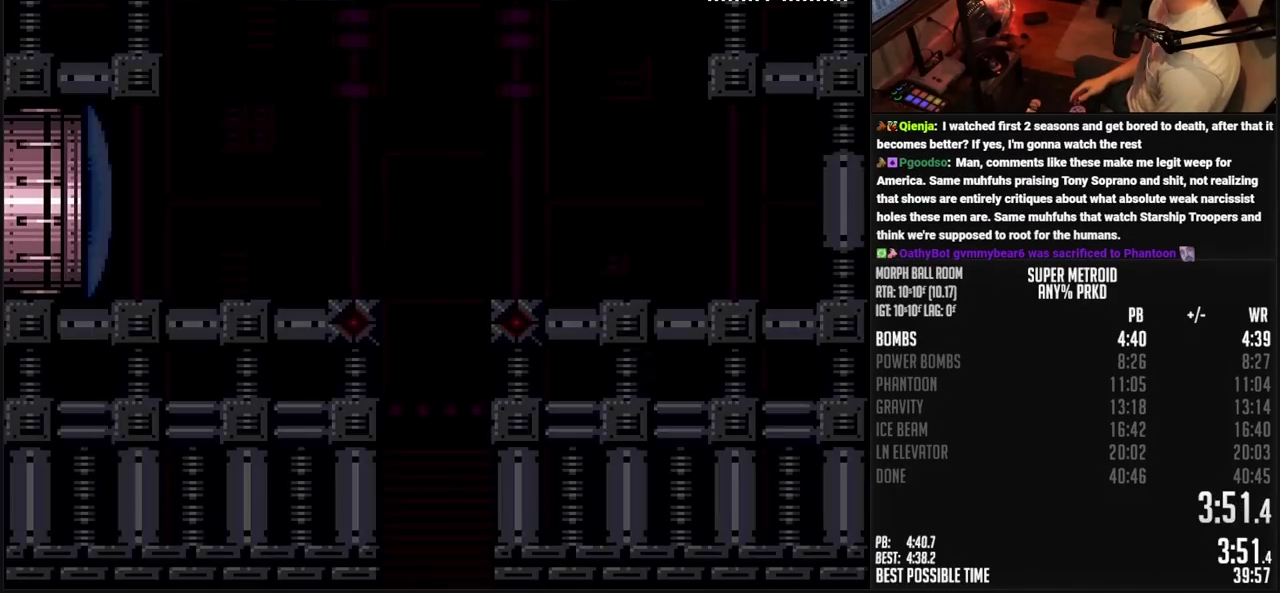
Gameplay with a controller (PlayStation layout); each line is a JSON object with the inputs held at the frame after it. "events" lists button and stick changes between this image and that frame as [ms after this image, input, new state], when the widget could be followed in between. Not read: L2 L3 R2 R3.
{"buttons": ["CROSS", "TRIANGLE", "DPAD_LEFT"], "events": [[417, "CROSS", "down"], [417, "DPAD_LEFT", "down"], [417, "TRIANGLE", "down"]]}
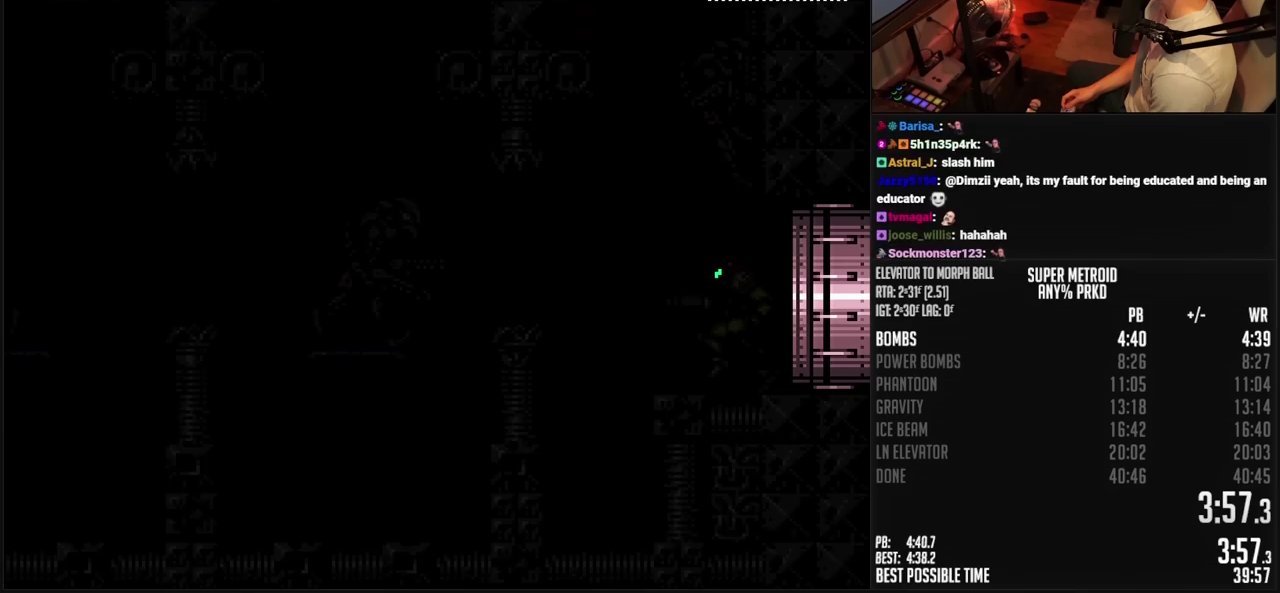
{"buttons": ["CROSS", "TRIANGLE", "DPAD_LEFT"], "events": []}
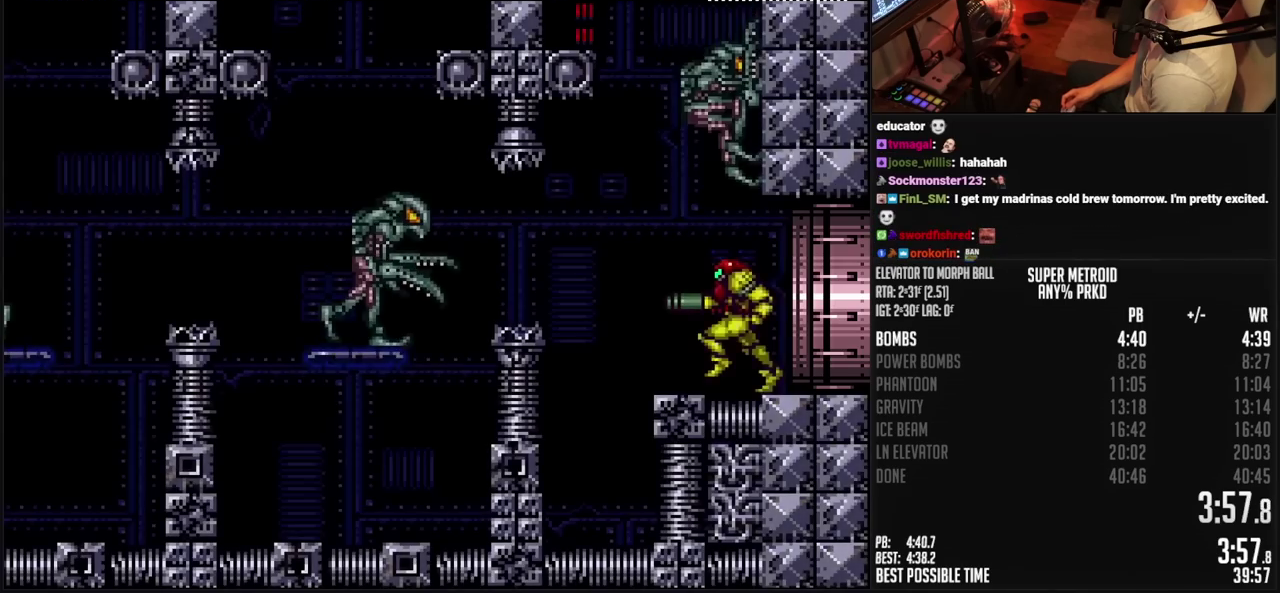
{"buttons": ["CROSS", "DPAD_RIGHT"], "events": [[167, "CIRCLE", "down"], [167, "TRIANGLE", "up"], [400, "DPAD_LEFT", "up"], [433, "CIRCLE", "up"], [433, "CROSS", "up"], [433, "DPAD_RIGHT", "down"], [500, "CROSS", "down"]]}
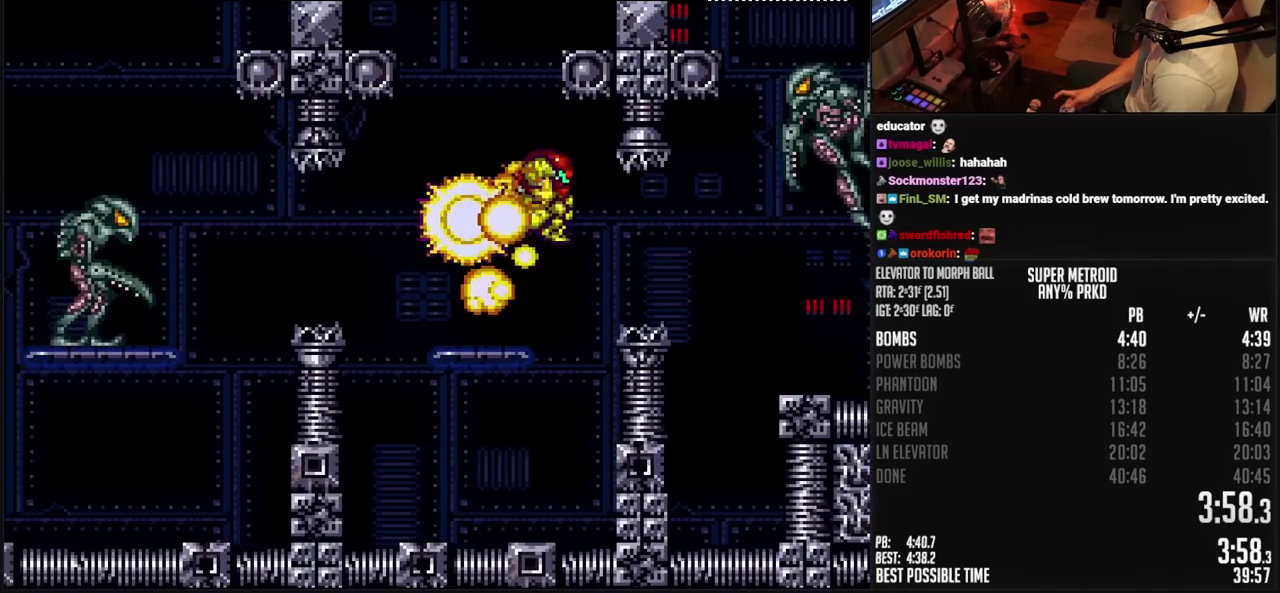
{"buttons": ["CROSS", "CIRCLE", "DPAD_LEFT"], "events": [[67, "TRIANGLE", "down"], [83, "DPAD_RIGHT", "up"], [117, "DPAD_LEFT", "down"], [133, "TRIANGLE", "up"], [283, "TRIANGLE", "down"], [367, "TRIANGLE", "up"], [500, "CIRCLE", "down"]]}
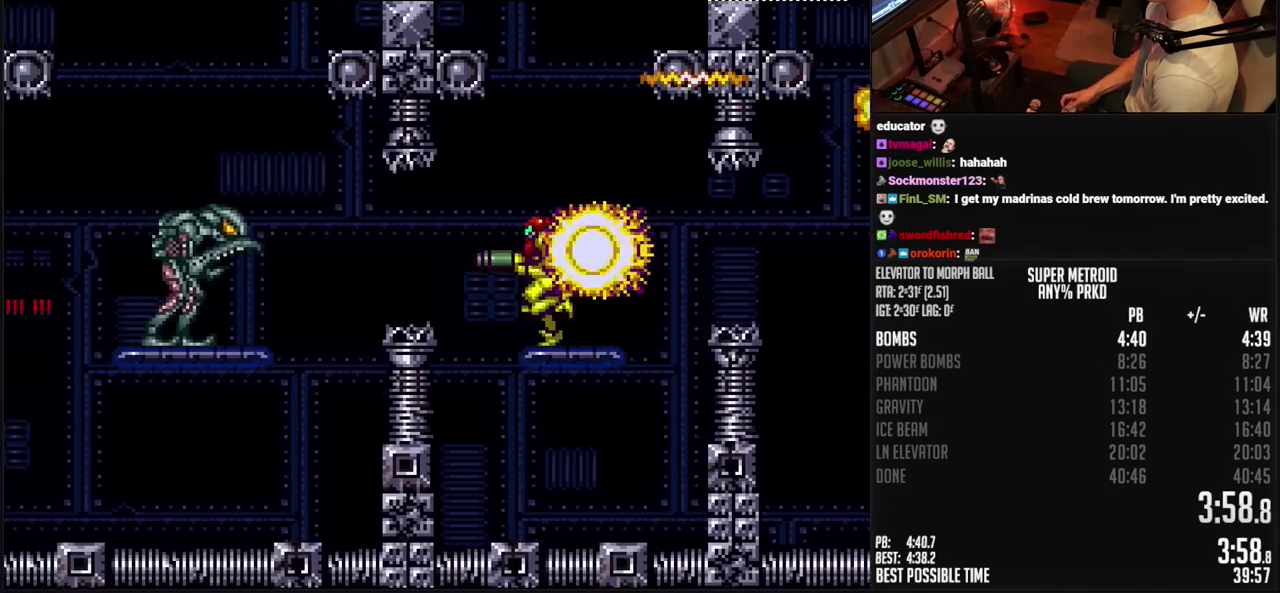
{"buttons": ["CROSS", "CIRCLE", "DPAD_LEFT"], "events": [[83, "CIRCLE", "up"], [100, "CROSS", "up"], [183, "CIRCLE", "down"], [183, "CROSS", "down"], [183, "DPAD_LEFT", "up"], [250, "DPAD_RIGHT", "down"], [300, "DPAD_RIGHT", "up"], [350, "DPAD_LEFT", "down"]]}
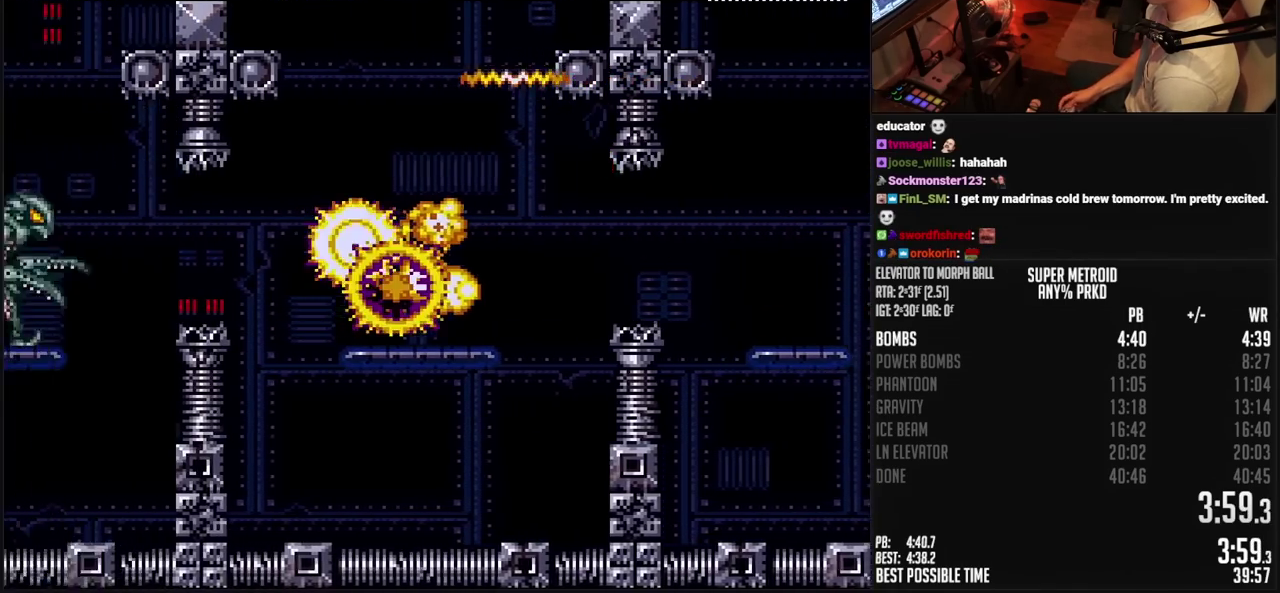
{"buttons": ["CROSS", "DPAD_LEFT"], "events": [[317, "TRIANGLE", "down"], [433, "TRIANGLE", "up"], [467, "CIRCLE", "up"]]}
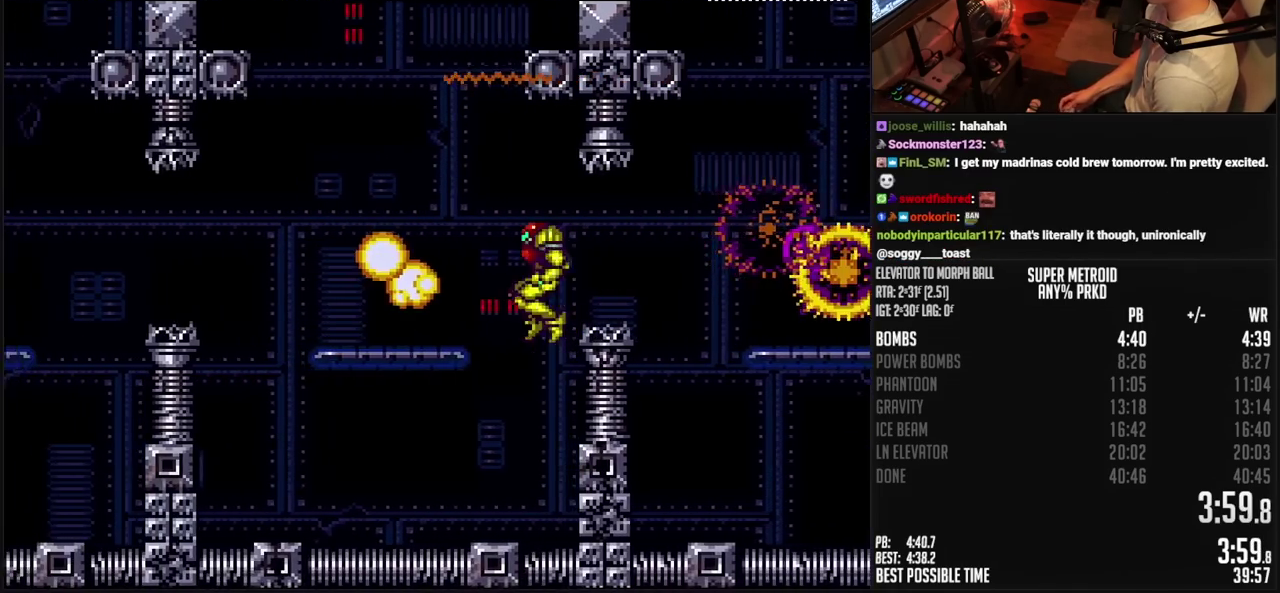
{"buttons": ["CROSS", "DPAD_LEFT"], "events": [[17, "DPAD_DOWN", "down"], [67, "DPAD_LEFT", "up"], [167, "DPAD_LEFT", "down"], [183, "DPAD_DOWN", "up"], [233, "TRIANGLE", "down"], [333, "TRIANGLE", "up"]]}
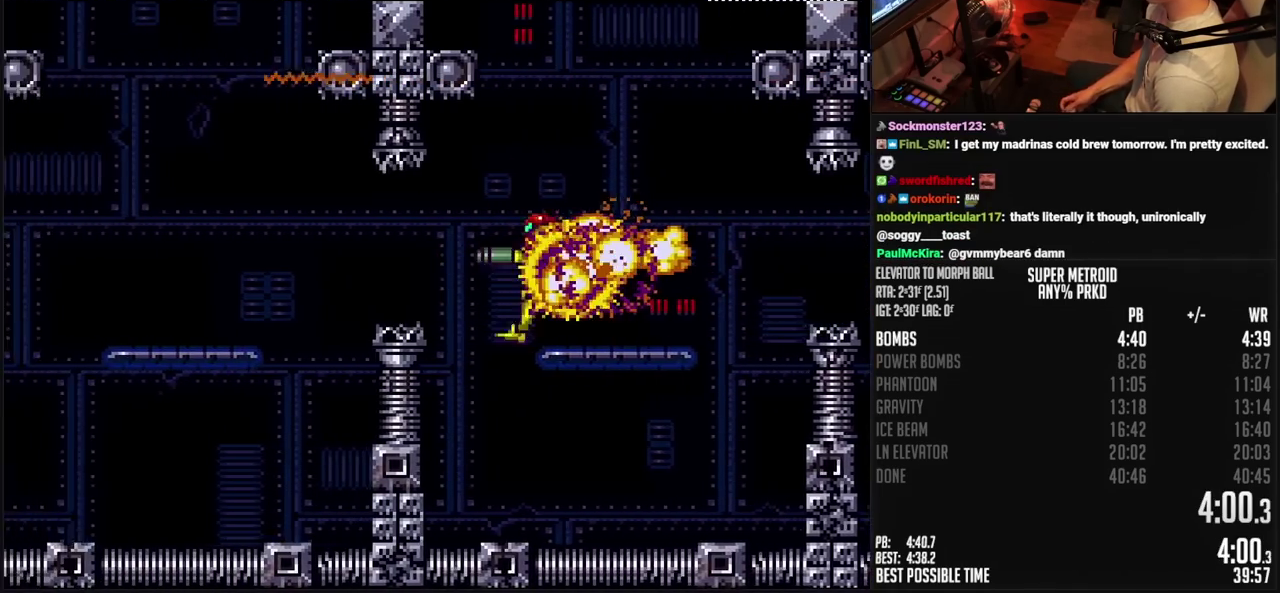
{"buttons": ["CROSS", "DPAD_LEFT"], "events": [[17, "CIRCLE", "down"], [117, "CIRCLE", "up"], [117, "CROSS", "up"], [233, "CROSS", "down"]]}
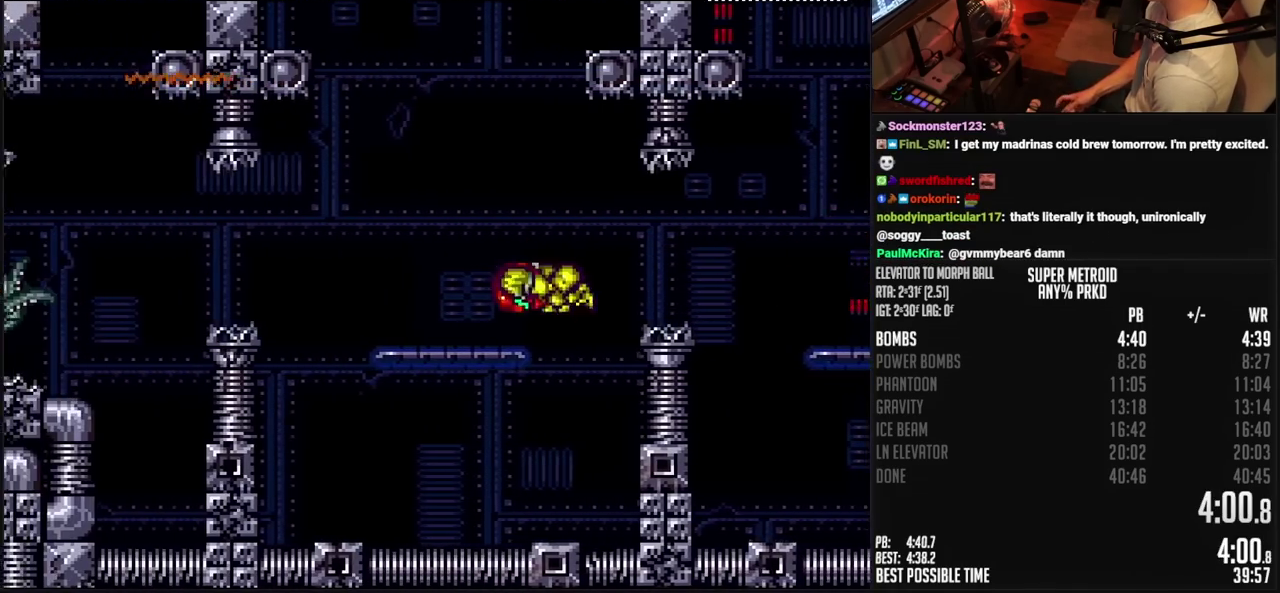
{"buttons": ["DPAD_LEFT"], "events": [[17, "TRIANGLE", "down"], [117, "L1", "down"], [117, "TRIANGLE", "up"], [167, "L1", "up"], [333, "CIRCLE", "down"], [467, "CIRCLE", "up"], [467, "CROSS", "up"]]}
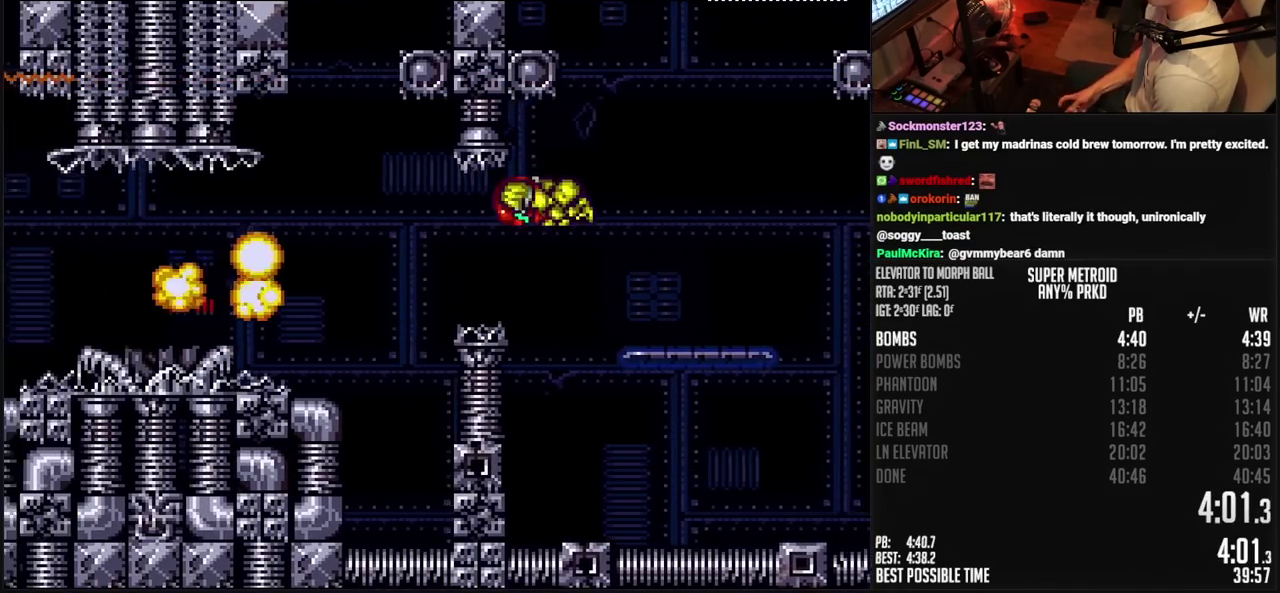
{"buttons": ["CIRCLE", "DPAD_RIGHT"], "events": [[100, "CROSS", "down"], [267, "CIRCLE", "down"], [267, "CROSS", "up"], [267, "DPAD_LEFT", "up"], [367, "CIRCLE", "up"], [367, "DPAD_LEFT", "down"], [433, "CIRCLE", "down"], [483, "DPAD_LEFT", "up"], [500, "DPAD_RIGHT", "down"]]}
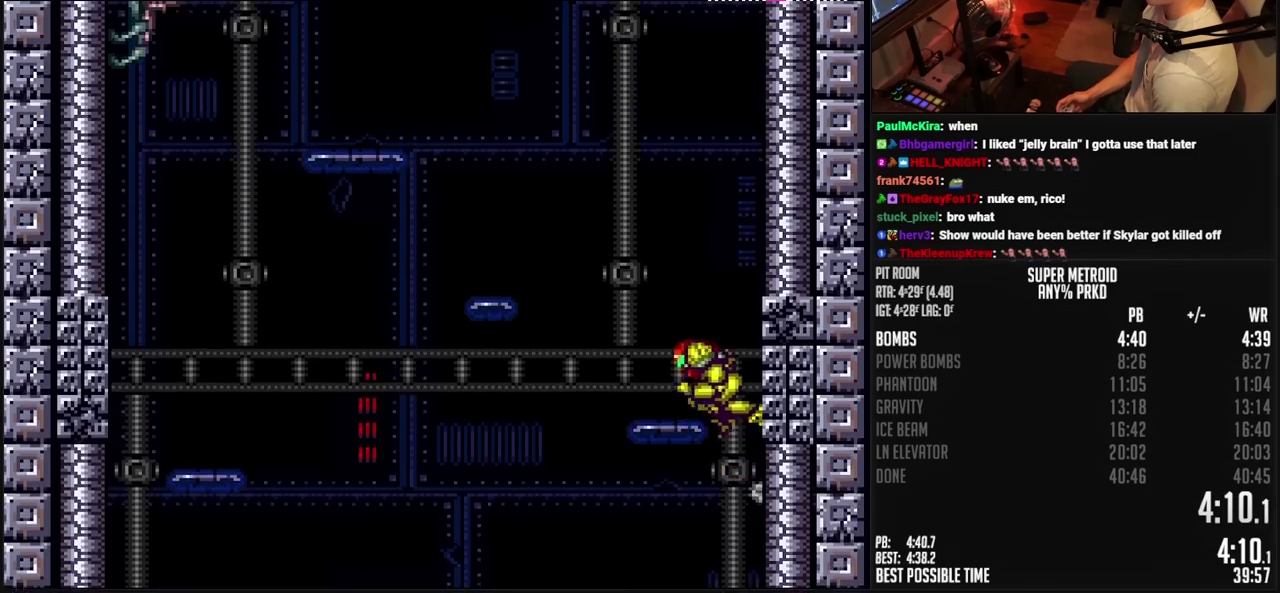
{"buttons": ["CIRCLE"], "events": [[133, "DPAD_RIGHT", "up"], [217, "DPAD_LEFT", "down"], [267, "CIRCLE", "up"], [317, "CIRCLE", "down"], [333, "DPAD_LEFT", "up"], [350, "DPAD_RIGHT", "down"], [500, "DPAD_RIGHT", "up"]]}
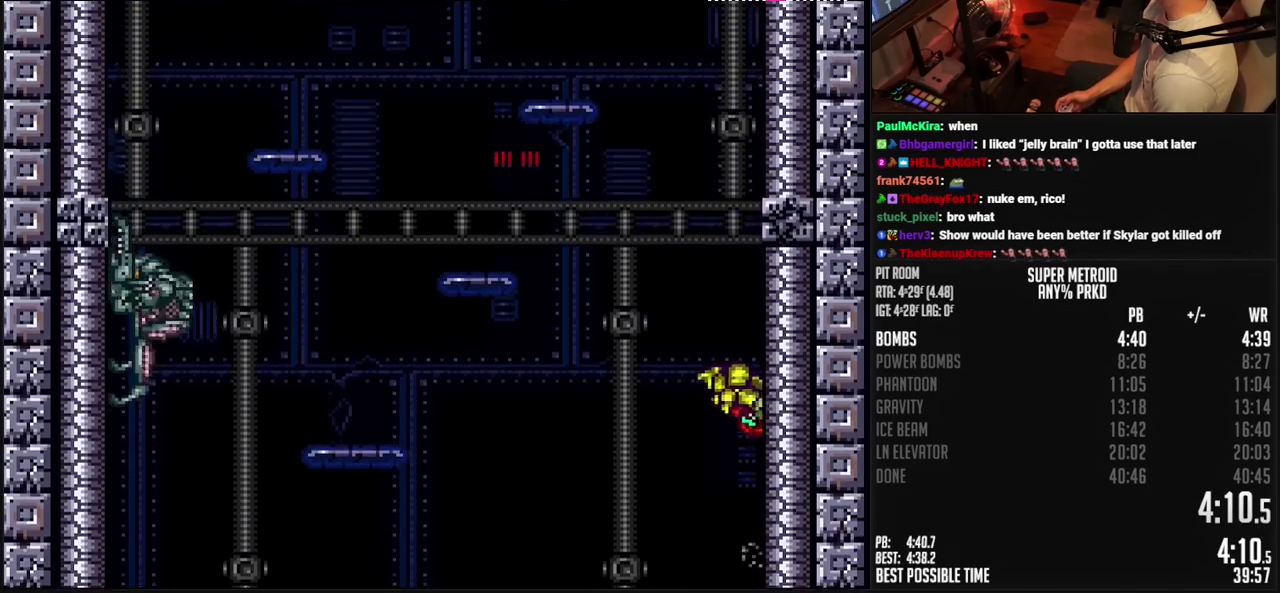
{"buttons": ["DPAD_LEFT"], "events": [[83, "DPAD_LEFT", "down"], [117, "CIRCLE", "up"], [167, "CIRCLE", "down"], [183, "DPAD_LEFT", "up"], [217, "DPAD_RIGHT", "down"], [367, "DPAD_RIGHT", "up"], [450, "CIRCLE", "up"], [450, "DPAD_LEFT", "down"]]}
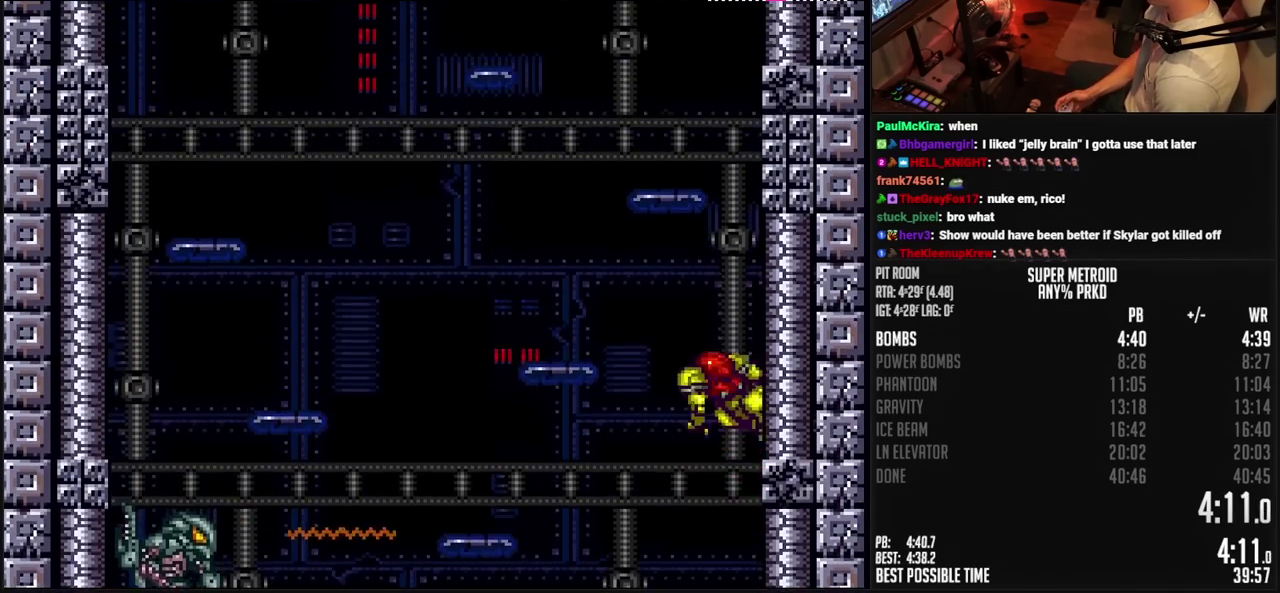
{"buttons": ["DPAD_UP"], "events": [[17, "CIRCLE", "down"], [50, "DPAD_LEFT", "up"], [67, "DPAD_RIGHT", "down"], [233, "DPAD_RIGHT", "up"], [250, "DPAD_LEFT", "down"], [483, "CIRCLE", "up"], [483, "DPAD_LEFT", "up"], [483, "DPAD_UP", "down"]]}
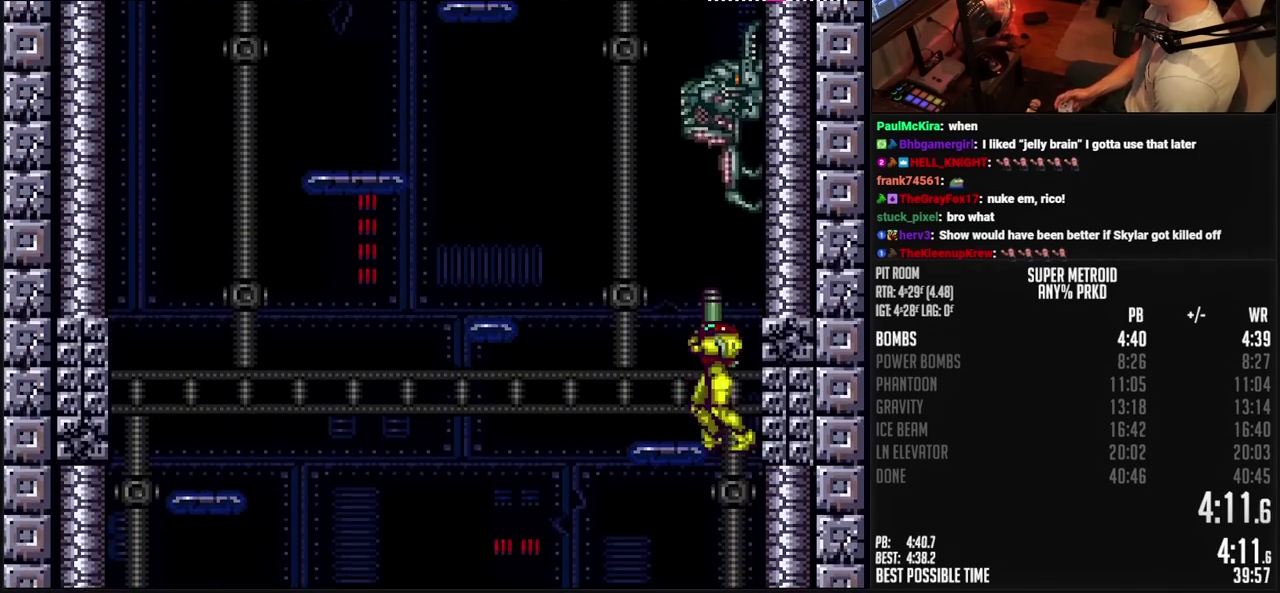
{"buttons": ["CIRCLE"], "events": [[33, "TRIANGLE", "down"], [50, "DPAD_LEFT", "down"], [50, "DPAD_UP", "up"], [83, "TRIANGLE", "up"], [150, "CIRCLE", "down"], [200, "DPAD_LEFT", "up"], [250, "DPAD_RIGHT", "down"], [383, "DPAD_RIGHT", "up"]]}
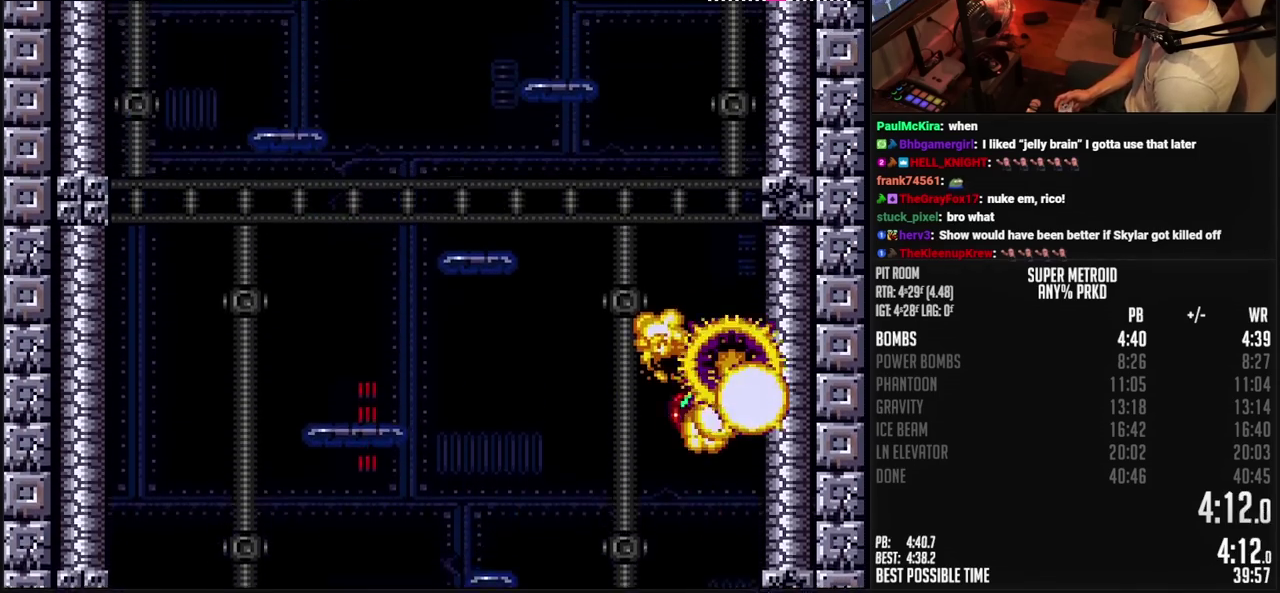
{"buttons": ["CIRCLE", "DPAD_LEFT"], "events": [[83, "DPAD_LEFT", "down"], [183, "DPAD_LEFT", "up"], [217, "DPAD_RIGHT", "down"], [367, "DPAD_RIGHT", "up"], [483, "DPAD_LEFT", "down"]]}
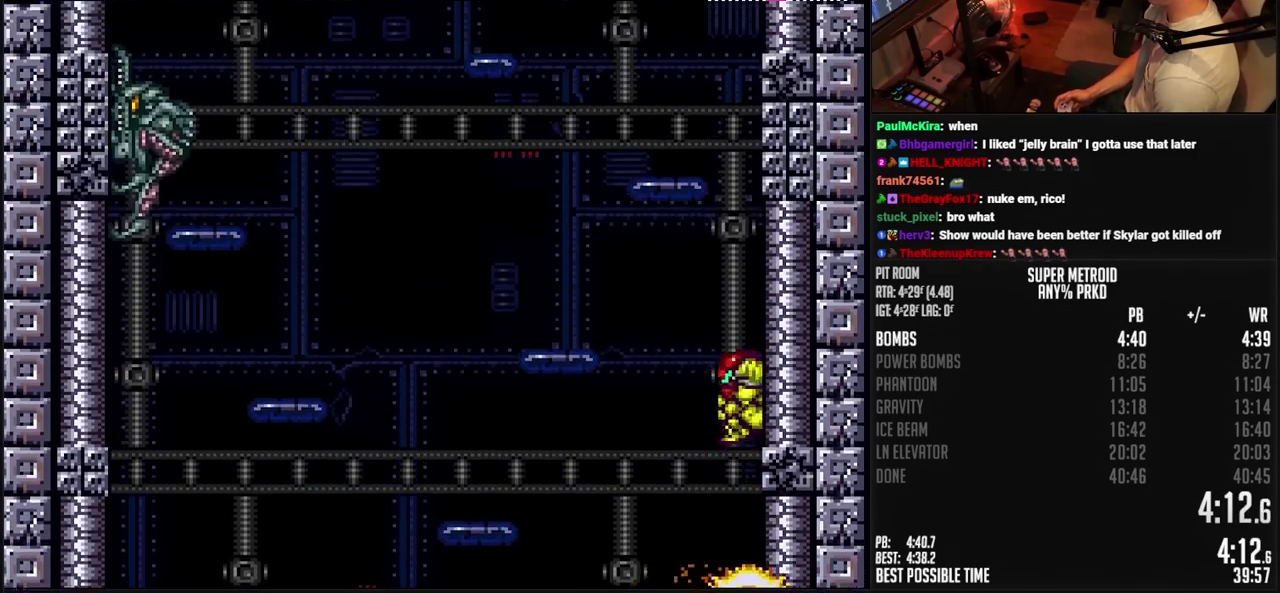
{"buttons": ["DPAD_UP"], "events": [[17, "CIRCLE", "up"], [67, "CIRCLE", "down"], [100, "DPAD_LEFT", "up"], [133, "DPAD_RIGHT", "down"], [267, "DPAD_RIGHT", "up"], [333, "DPAD_LEFT", "down"], [483, "DPAD_LEFT", "up"], [500, "CIRCLE", "up"], [500, "DPAD_UP", "down"]]}
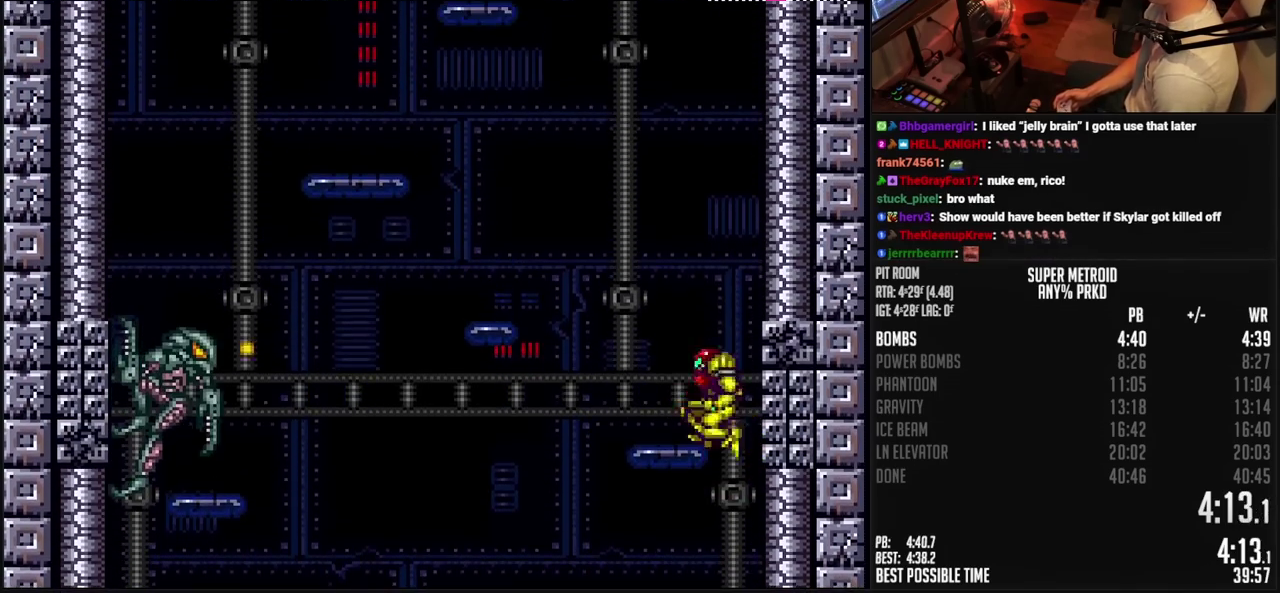
{"buttons": ["CIRCLE"], "events": [[100, "DPAD_LEFT", "down"], [100, "DPAD_UP", "up"], [183, "CIRCLE", "down"], [250, "DPAD_LEFT", "up"], [300, "DPAD_RIGHT", "down"], [433, "DPAD_RIGHT", "up"]]}
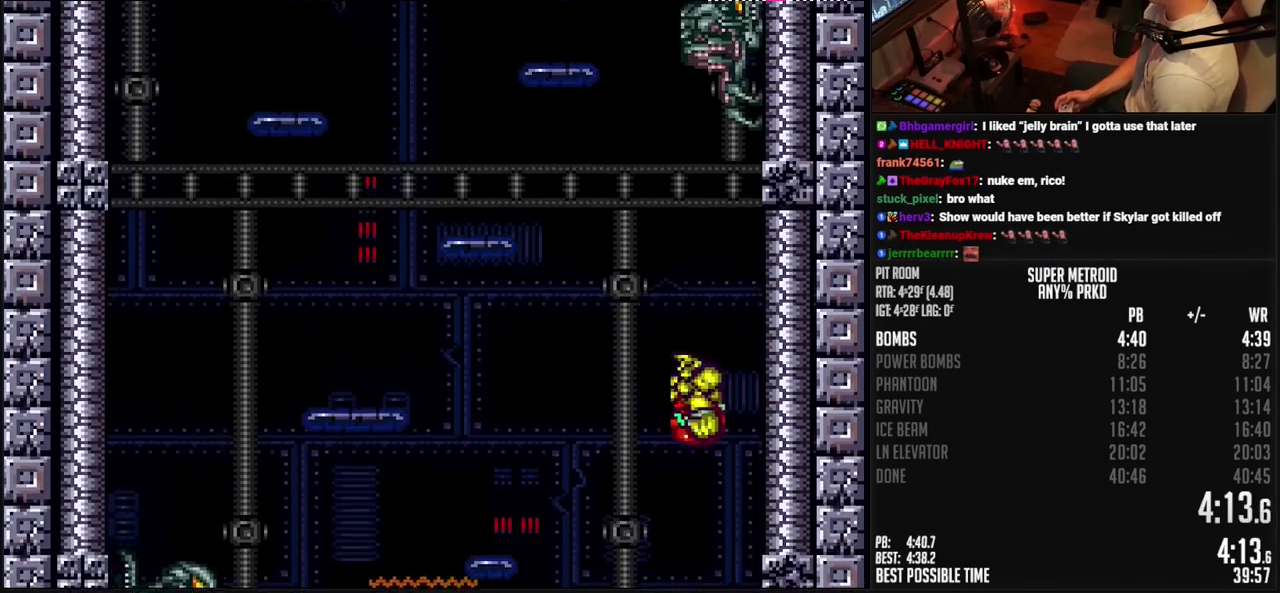
{"buttons": ["CIRCLE", "DPAD_LEFT"], "events": [[133, "CIRCLE", "up"], [133, "DPAD_LEFT", "down"], [183, "CIRCLE", "down"], [233, "DPAD_LEFT", "up"], [250, "DPAD_RIGHT", "down"], [417, "DPAD_RIGHT", "up"], [483, "DPAD_LEFT", "down"]]}
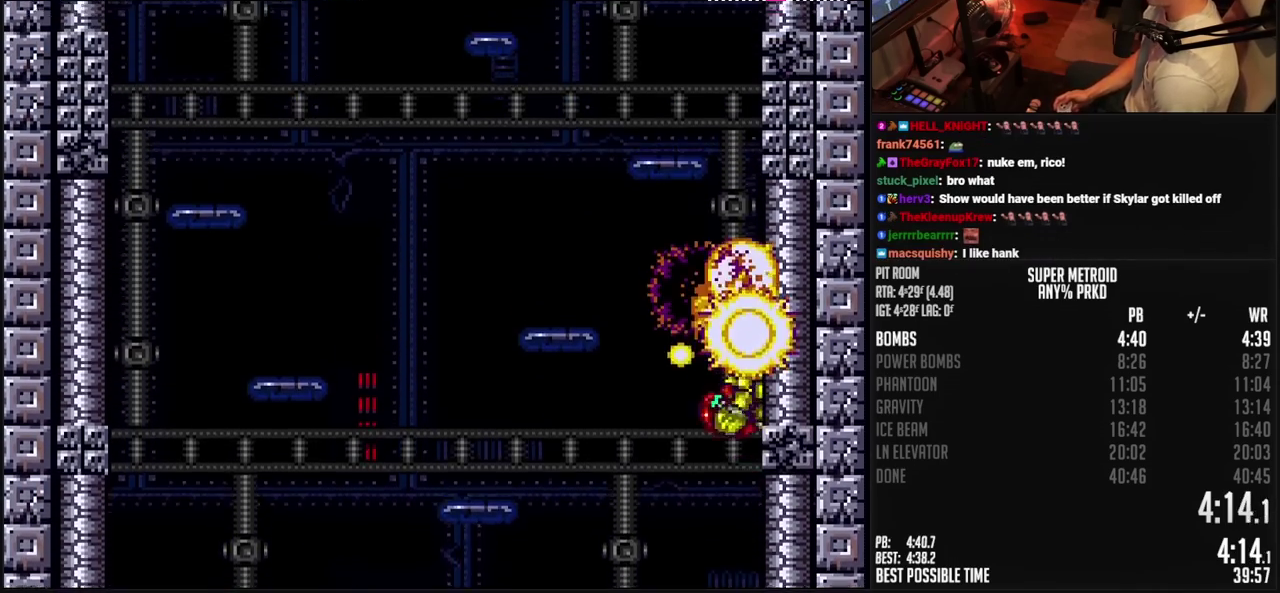
{"buttons": ["CIRCLE"], "events": [[17, "CIRCLE", "up"], [67, "CIRCLE", "down"], [117, "DPAD_LEFT", "up"], [150, "DPAD_RIGHT", "down"], [283, "DPAD_RIGHT", "up"], [383, "DPAD_LEFT", "down"], [417, "CIRCLE", "up"], [467, "CIRCLE", "down"], [483, "DPAD_LEFT", "up"]]}
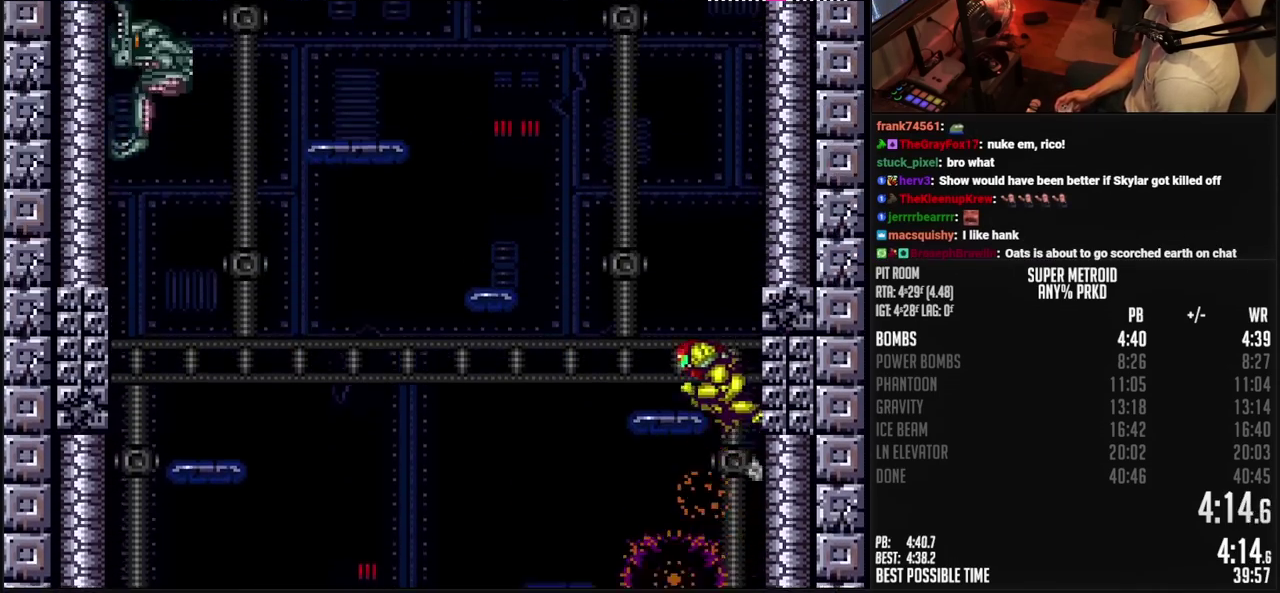
{"buttons": ["CIRCLE", "DPAD_RIGHT"], "events": [[17, "DPAD_RIGHT", "down"], [183, "DPAD_RIGHT", "up"], [267, "CIRCLE", "up"], [267, "DPAD_LEFT", "down"], [333, "CIRCLE", "down"], [383, "DPAD_LEFT", "up"], [417, "DPAD_RIGHT", "down"]]}
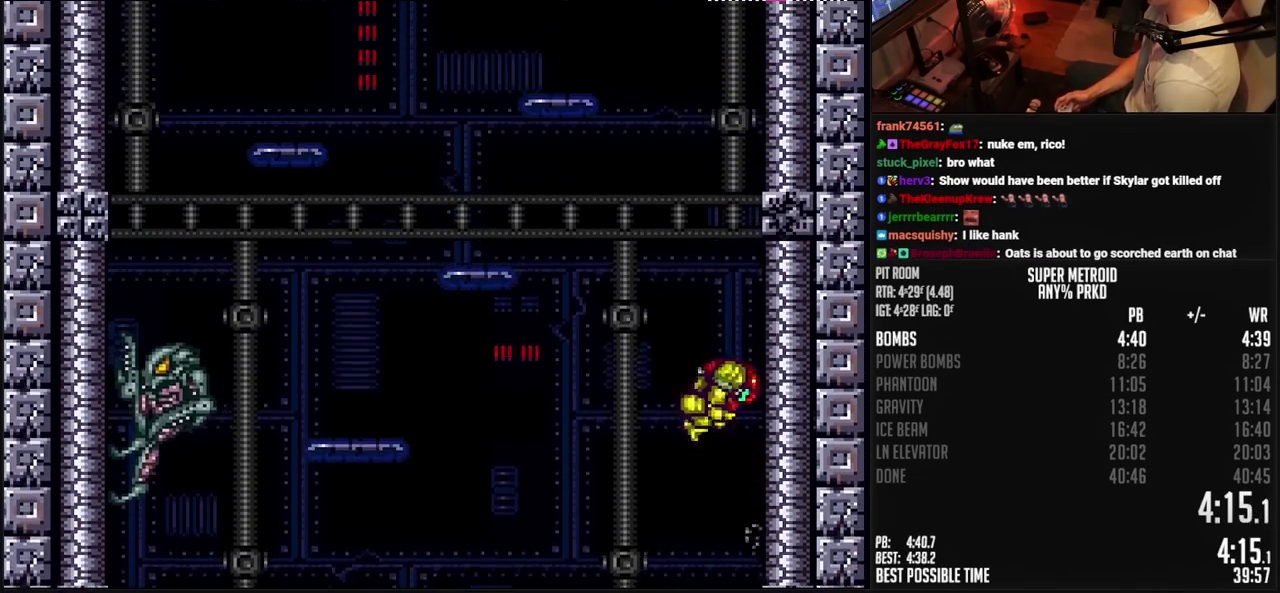
{"buttons": ["CIRCLE", "DPAD_LEFT"], "events": [[50, "DPAD_RIGHT", "up"], [117, "DPAD_LEFT", "down"]]}
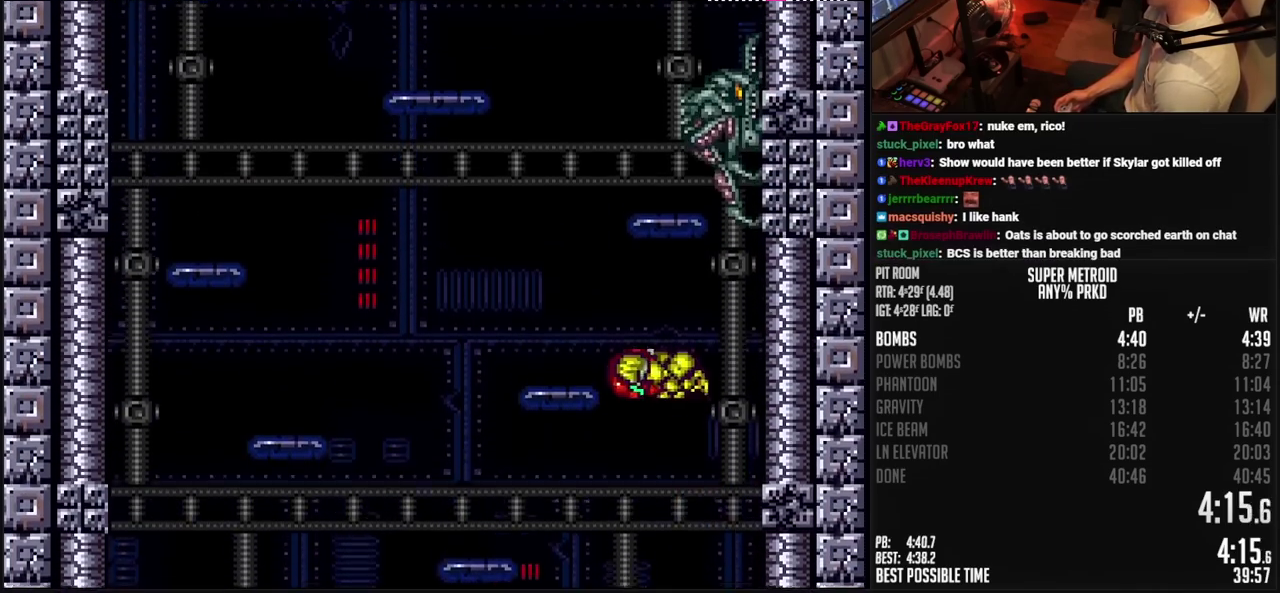
{"buttons": ["CIRCLE"], "events": [[133, "CIRCLE", "up"], [200, "L1", "down"], [250, "CIRCLE", "down"], [250, "L1", "up"], [433, "DPAD_LEFT", "up"]]}
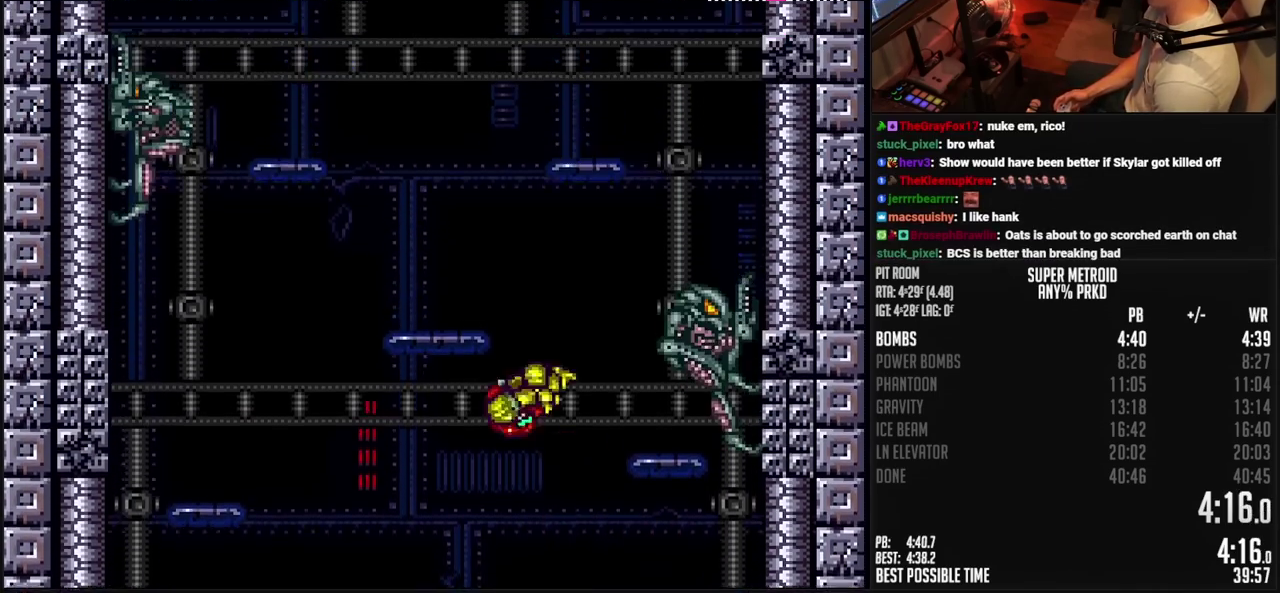
{"buttons": ["CIRCLE", "DPAD_RIGHT"], "events": [[33, "CIRCLE", "up"], [33, "DPAD_RIGHT", "down"], [117, "CIRCLE", "down"], [167, "DPAD_LEFT", "down"], [167, "DPAD_RIGHT", "up"], [267, "DPAD_LEFT", "up"], [350, "DPAD_RIGHT", "down"]]}
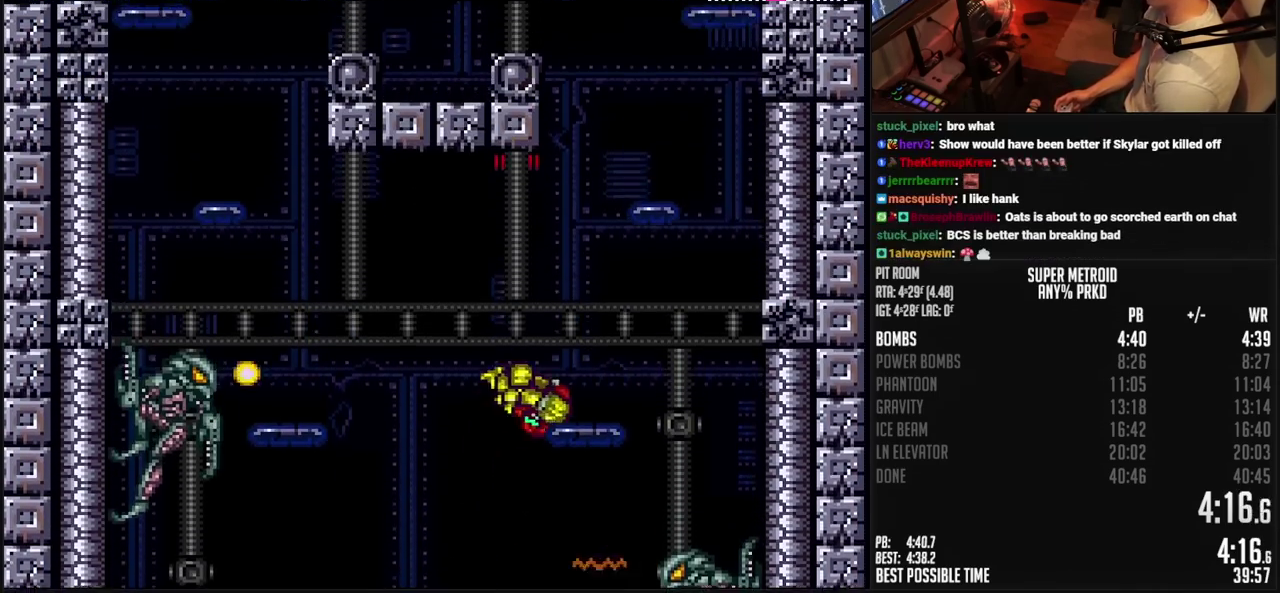
{"buttons": ["CIRCLE", "DPAD_LEFT"], "events": [[17, "CIRCLE", "up"], [33, "DPAD_UP", "down"], [50, "DPAD_RIGHT", "up"], [133, "DPAD_RIGHT", "down"], [167, "DPAD_UP", "up"], [217, "CIRCLE", "down"], [300, "DPAD_RIGHT", "up"], [417, "DPAD_LEFT", "down"]]}
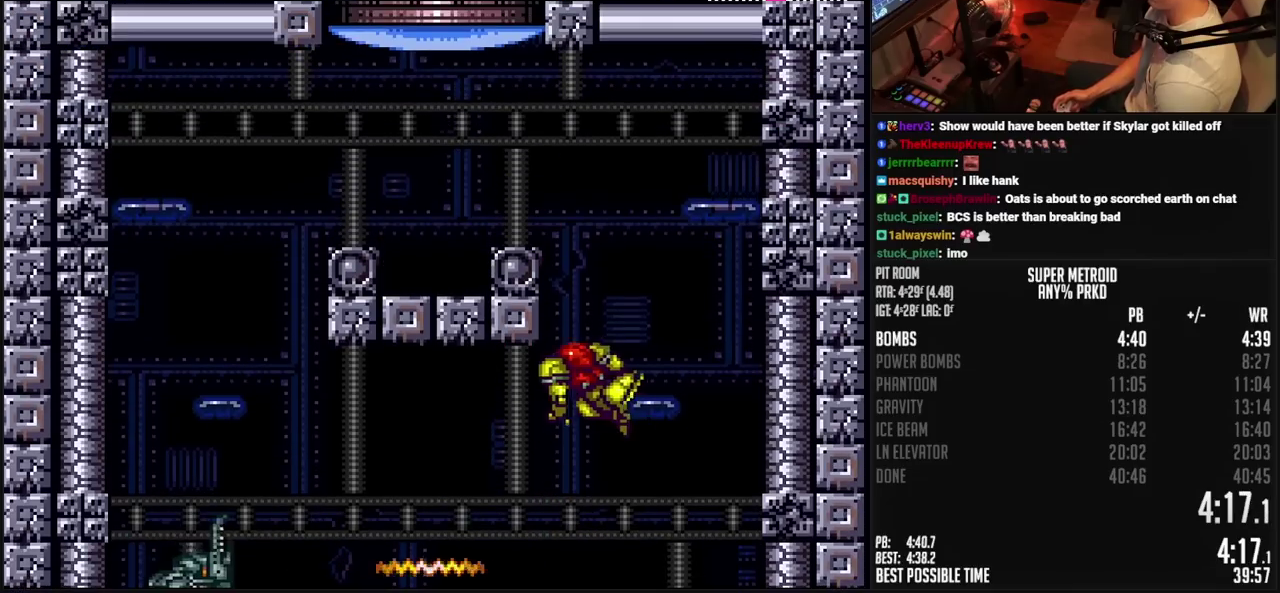
{"buttons": ["CIRCLE"], "events": [[267, "CIRCLE", "up"], [283, "L1", "down"], [383, "CIRCLE", "down"], [383, "L1", "up"], [483, "DPAD_LEFT", "up"]]}
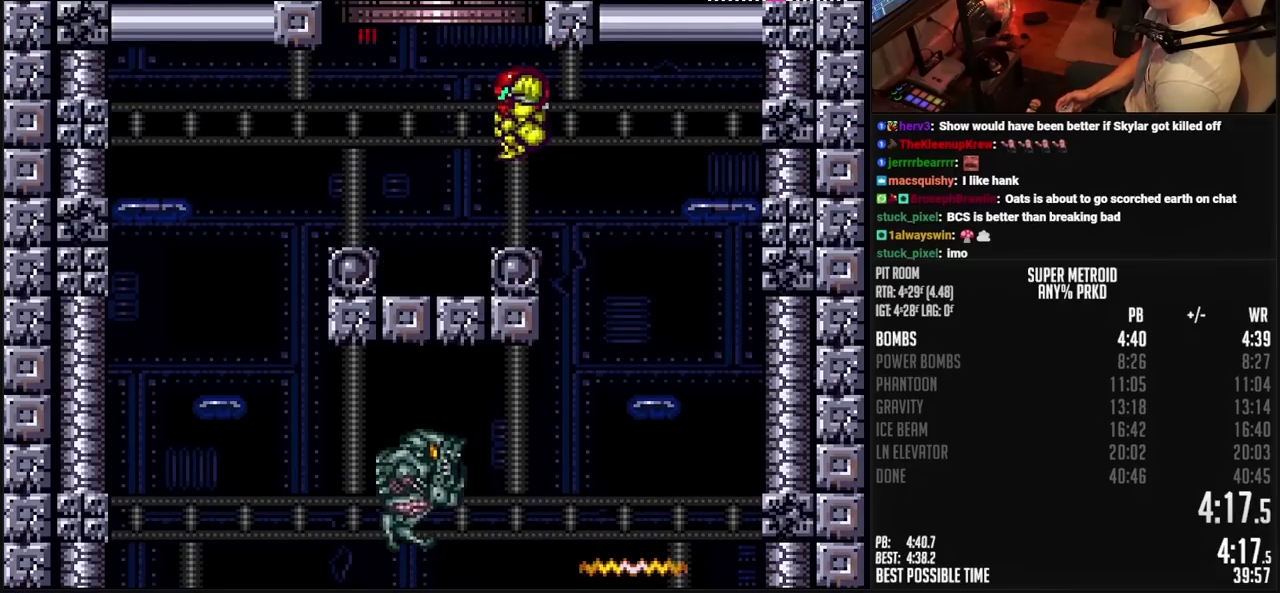
{"buttons": ["CIRCLE", "DPAD_RIGHT"], "events": [[33, "DPAD_RIGHT", "down"]]}
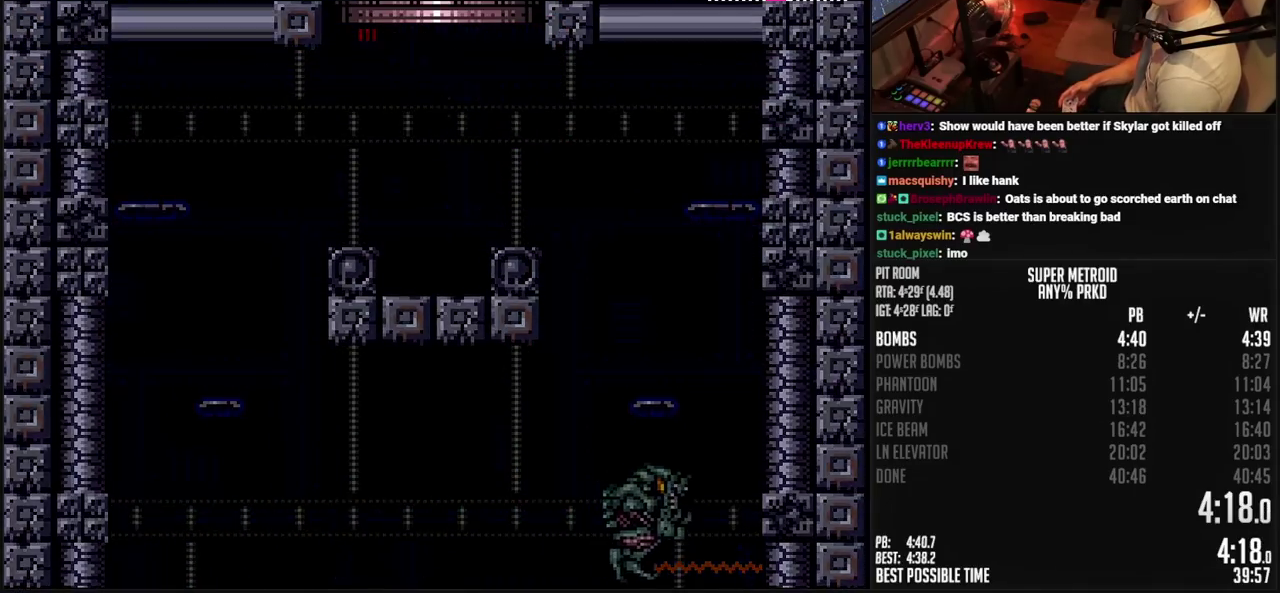
{"buttons": ["CIRCLE"], "events": [[400, "DPAD_RIGHT", "up"]]}
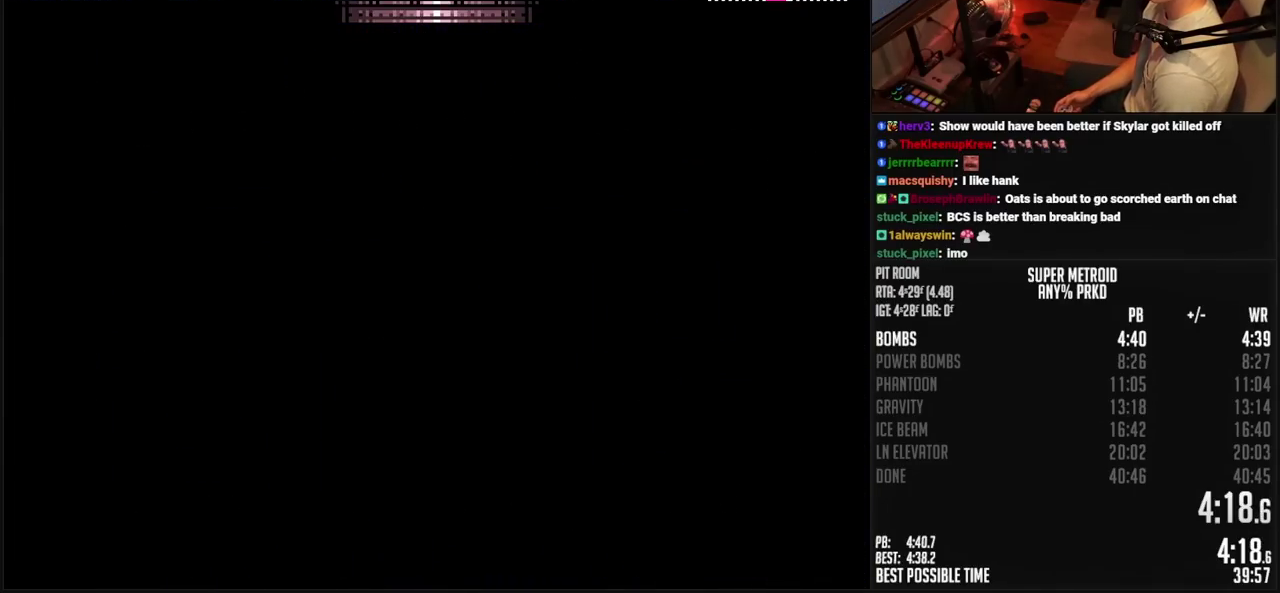
{"buttons": ["CIRCLE"], "events": []}